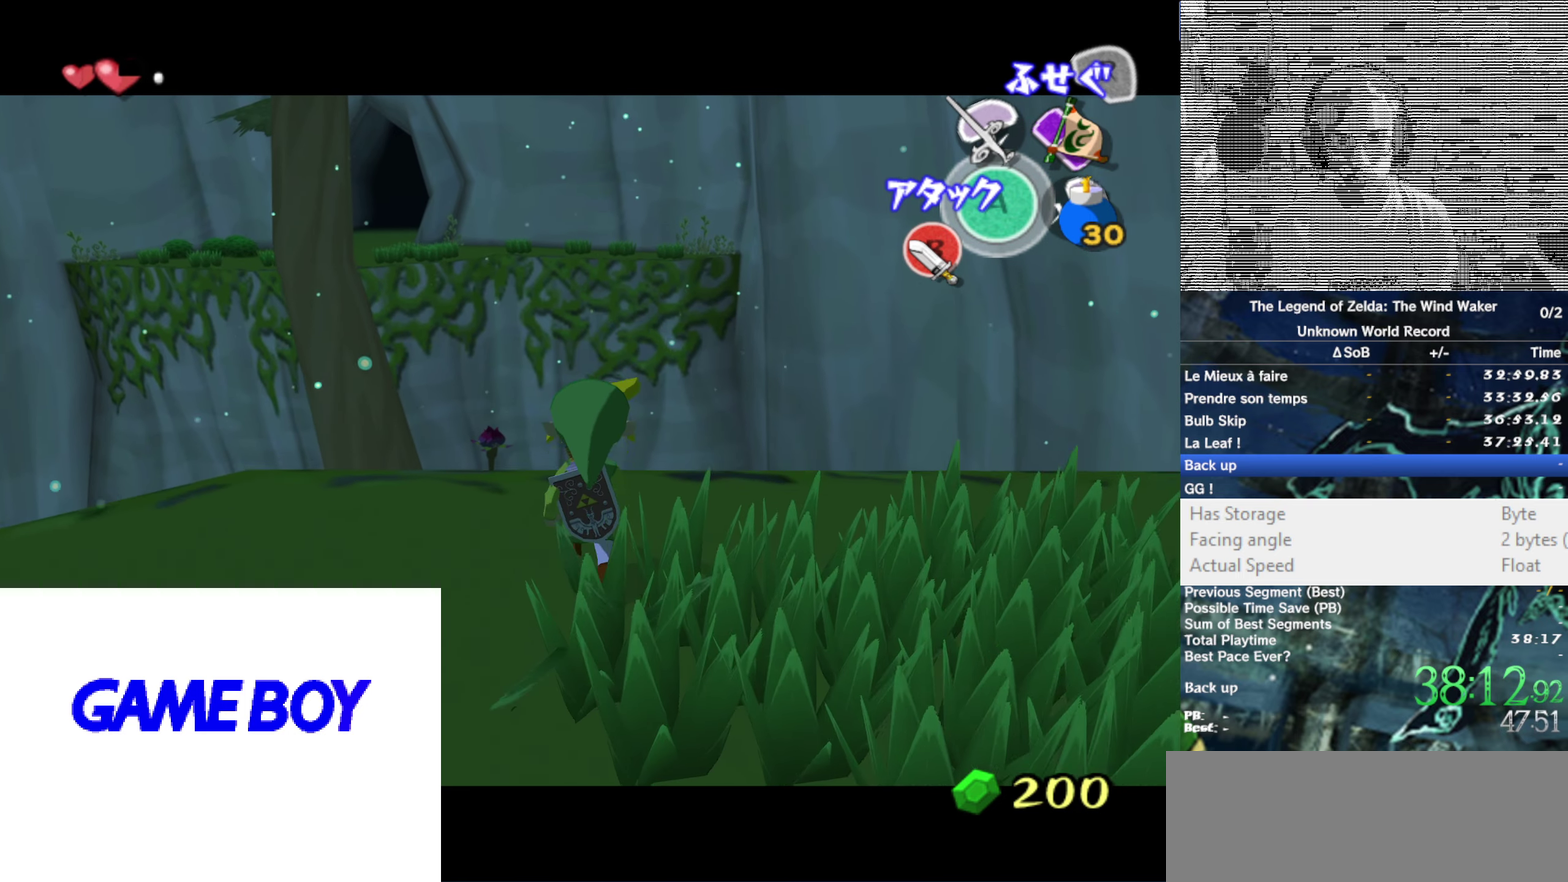
Gameplay with a controller (Nintendo layout); each line is a JSON object with the inputs held at the frame after it. "events" lists button and stick changes between this image and that frame as [ms after this image, input, new state], when the widget could be followed in between. Not read: L3 R3.
{"buttons": ["L1"], "left_stick": "center", "right_stick": "center"}
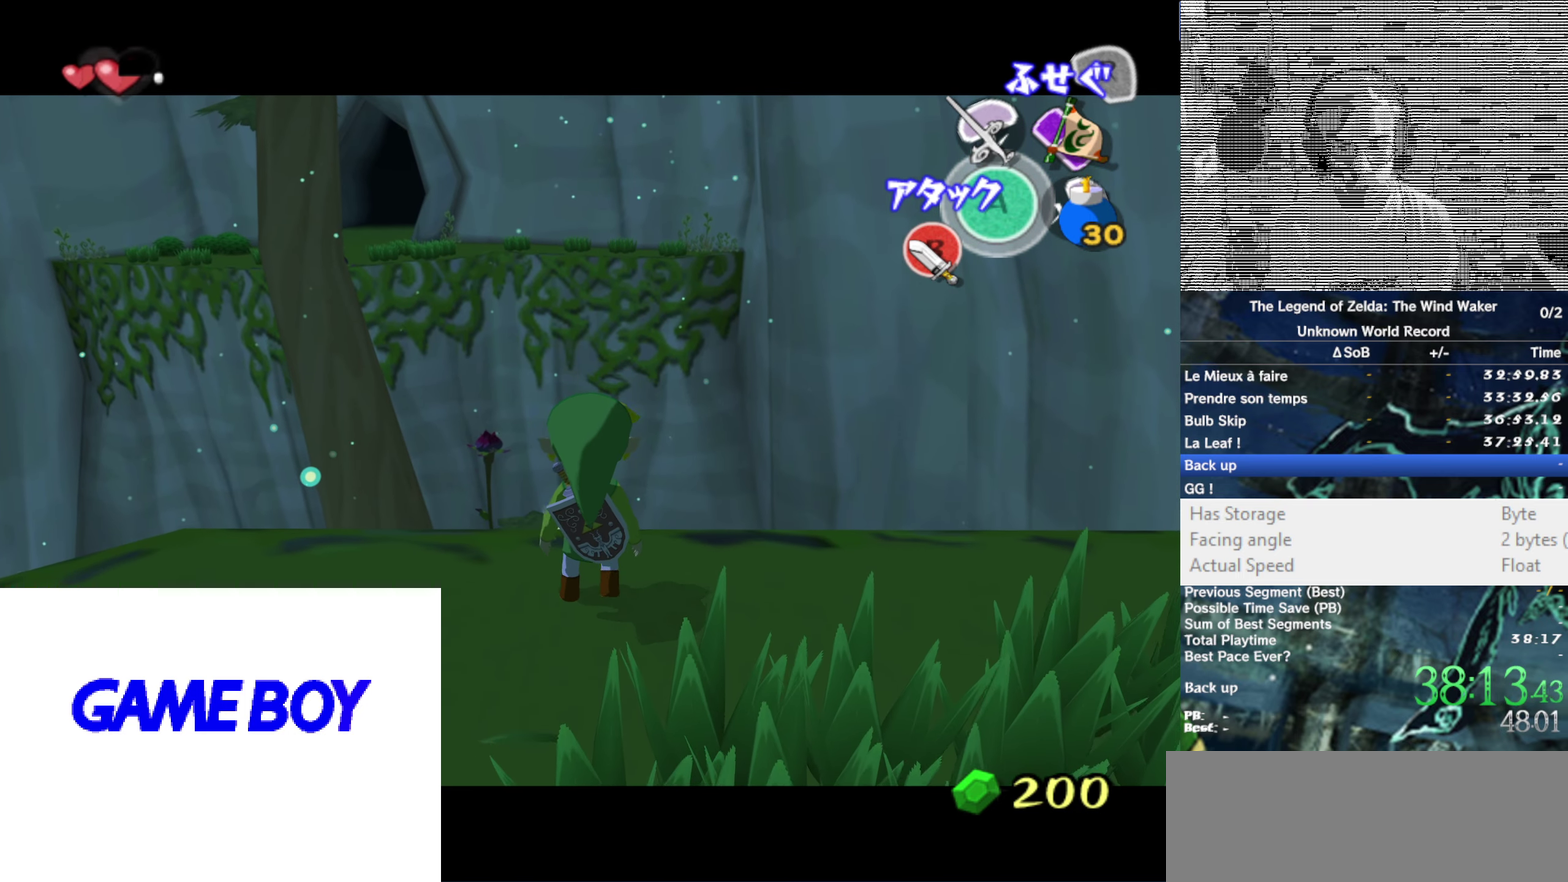
{"buttons": ["L1"], "left_stick": "center", "right_stick": "center", "events": [[150, "left_stick", "up"], [317, "left_stick", "center"]]}
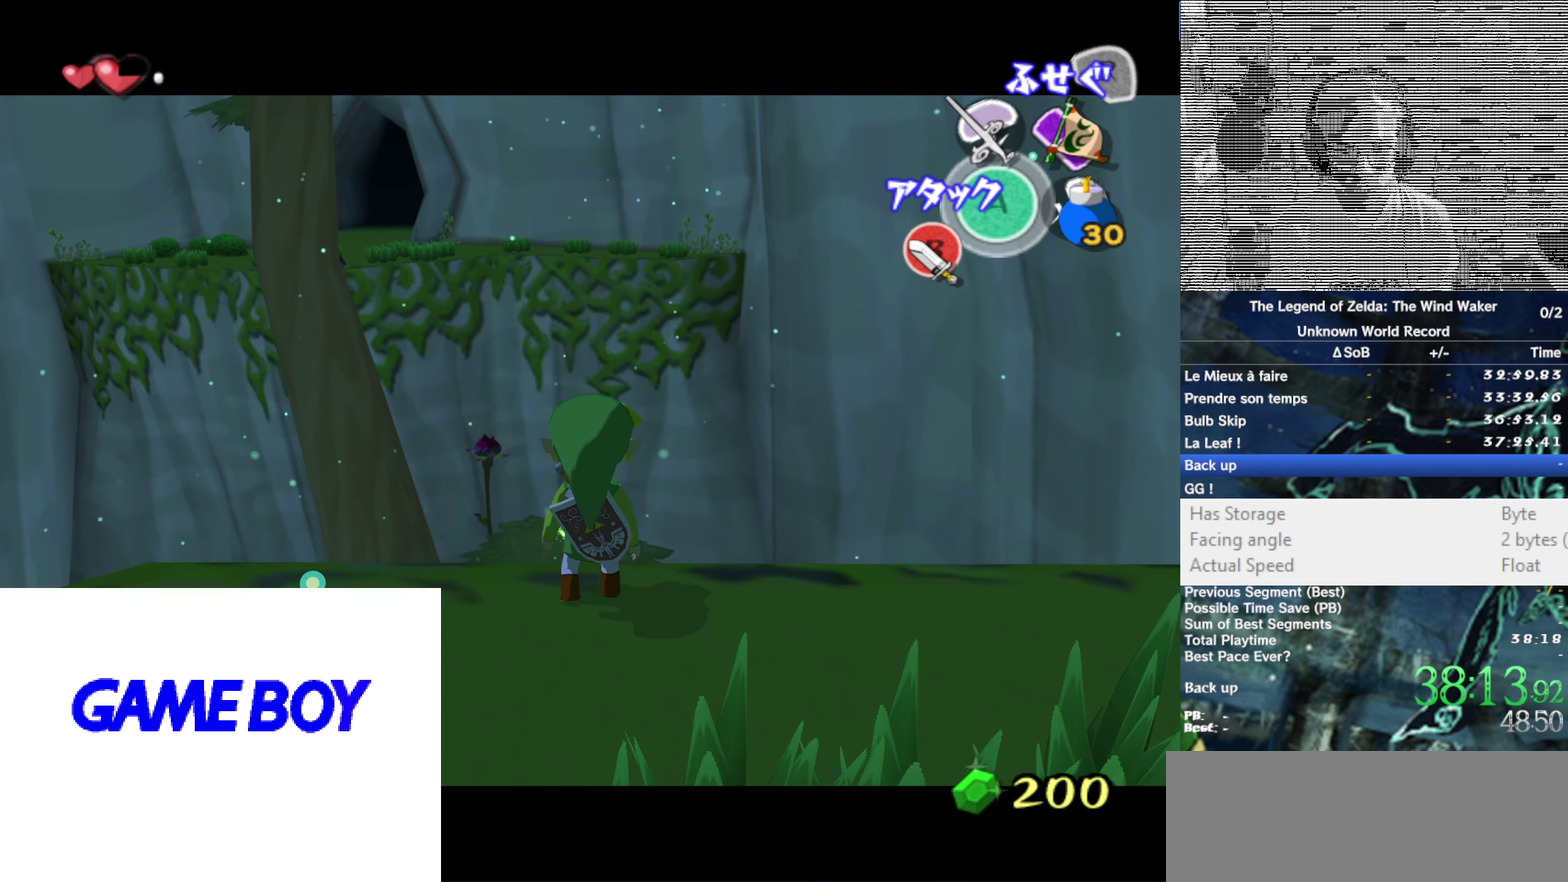
{"buttons": ["L1"], "left_stick": "center", "right_stick": "center", "events": [[250, "left_stick", "down"], [317, "left_stick", "center"]]}
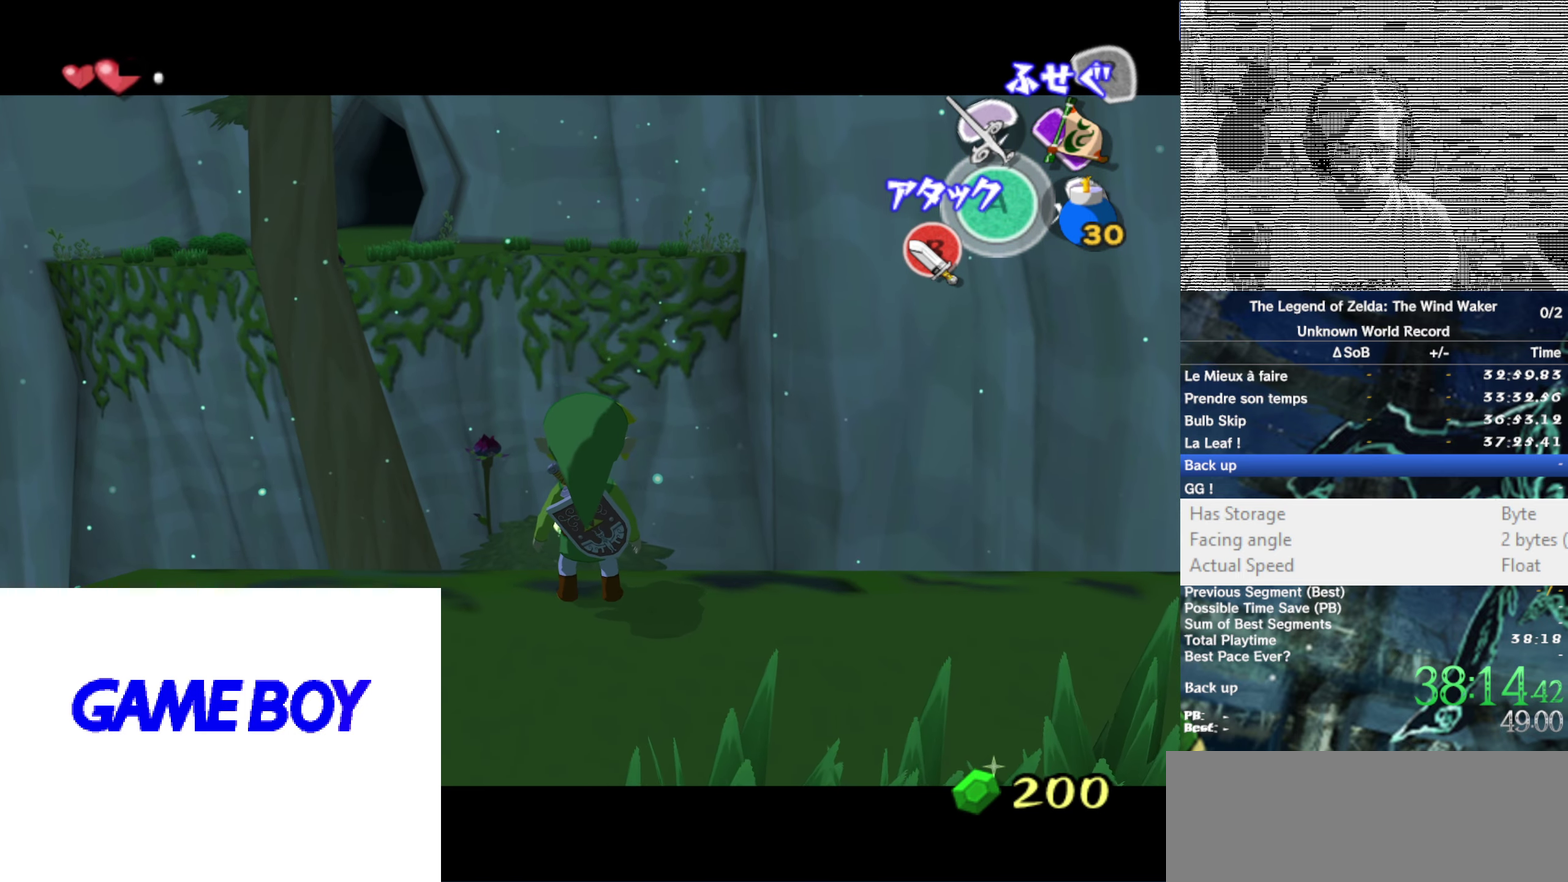
{"buttons": ["L1"], "left_stick": "center", "right_stick": "center", "events": [[133, "left_stick", "up"], [233, "left_stick", "center"]]}
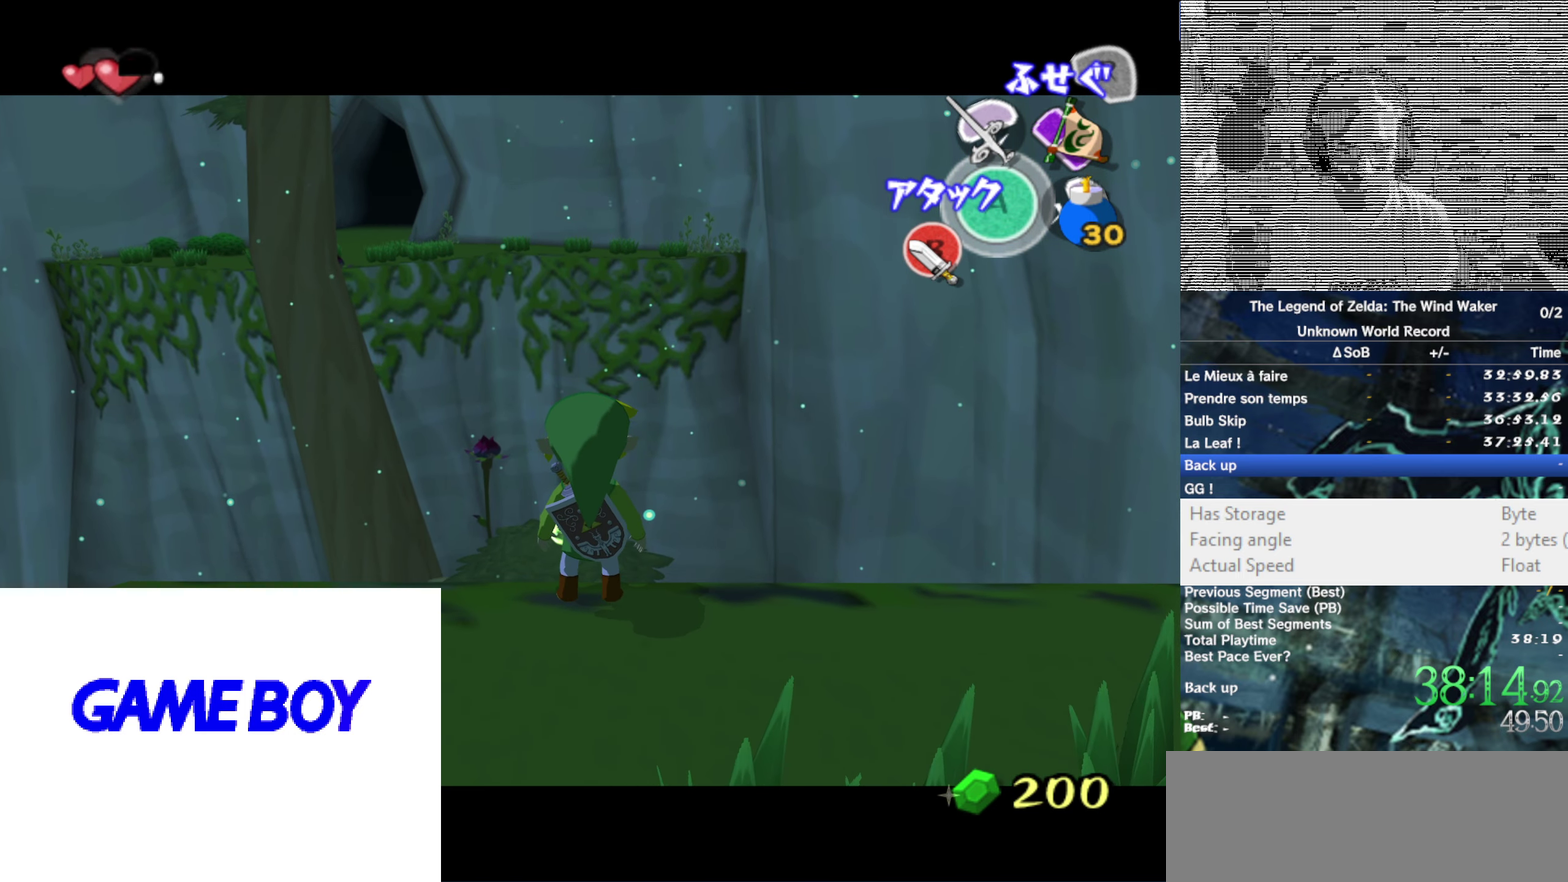
{"buttons": ["L1"], "left_stick": "center", "right_stick": "center", "events": []}
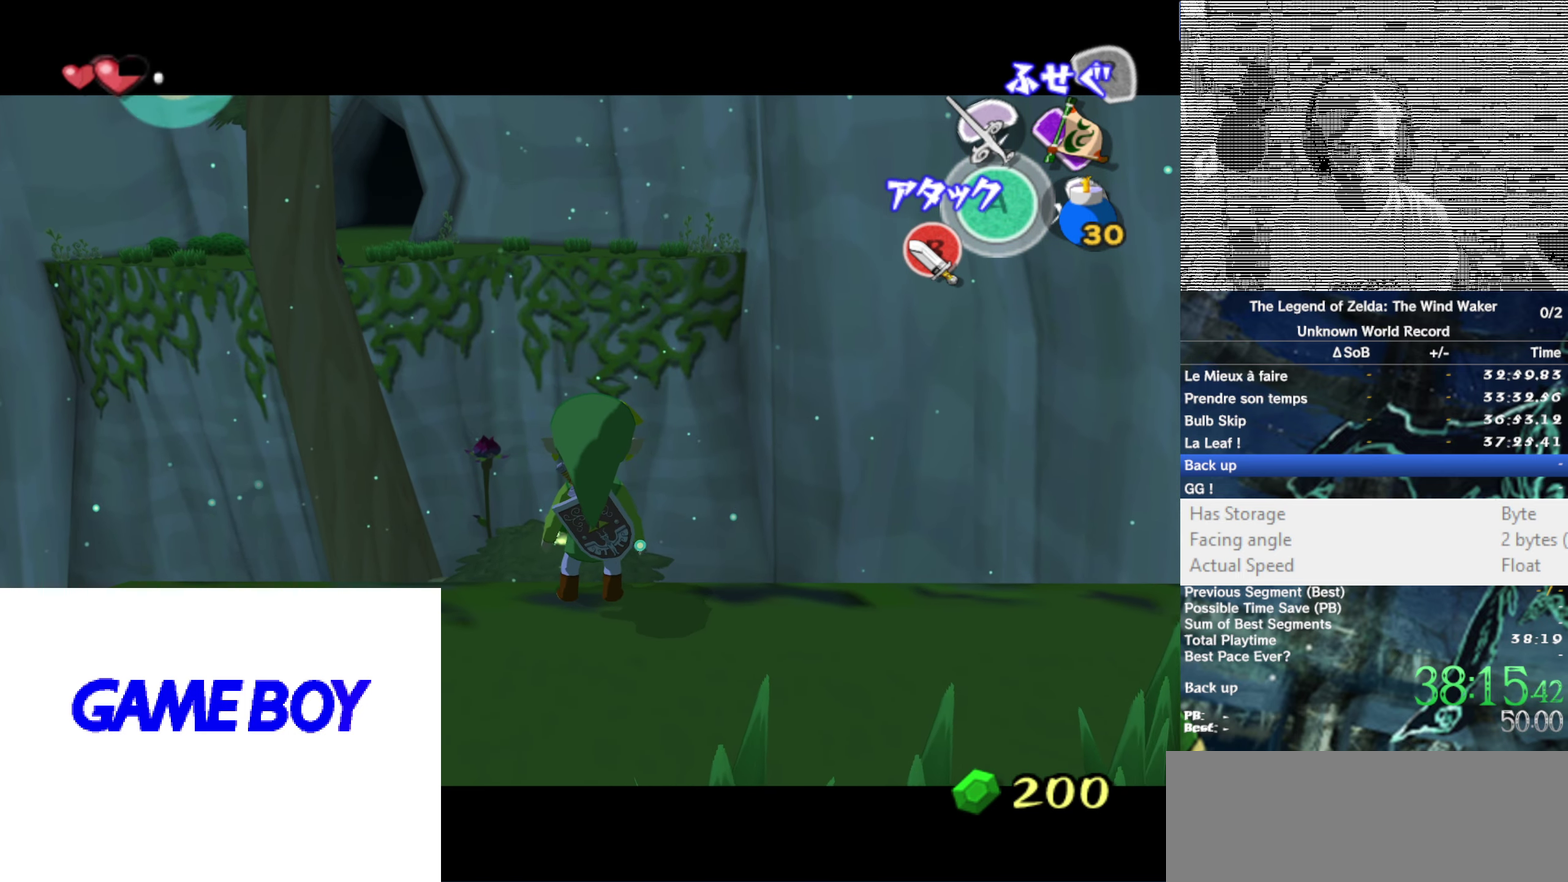
{"buttons": ["L1"], "left_stick": "center", "right_stick": "center", "events": []}
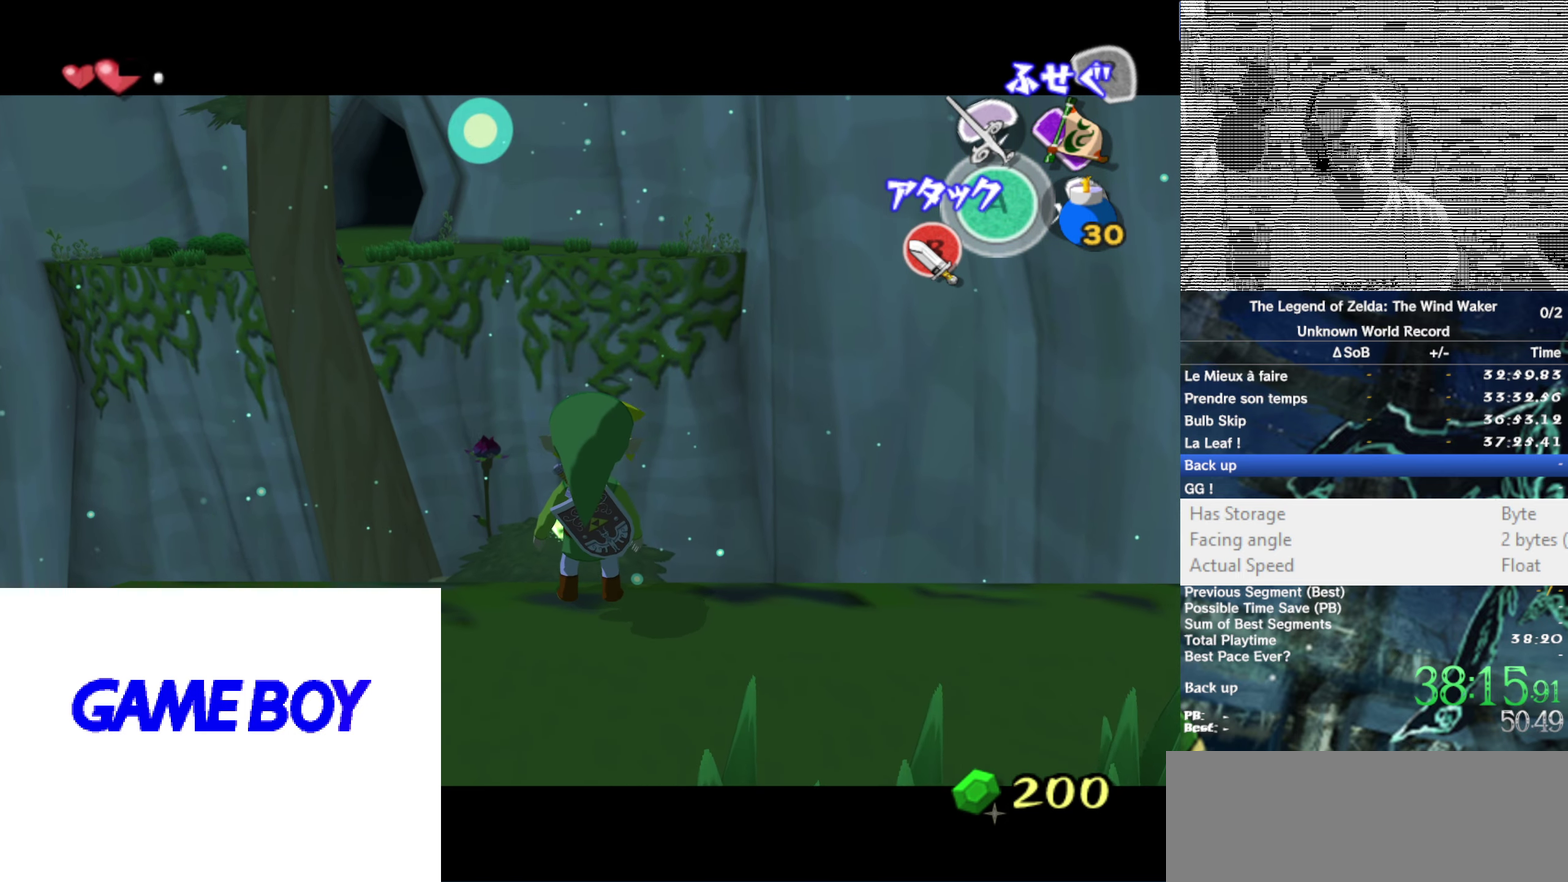
{"buttons": ["L1"], "left_stick": "center", "right_stick": "center", "events": [[217, "left_stick", "right"], [250, "B", "down"], [250, "A", "down"], [317, "B", "up"], [317, "A", "up"], [317, "left_stick", "center"]]}
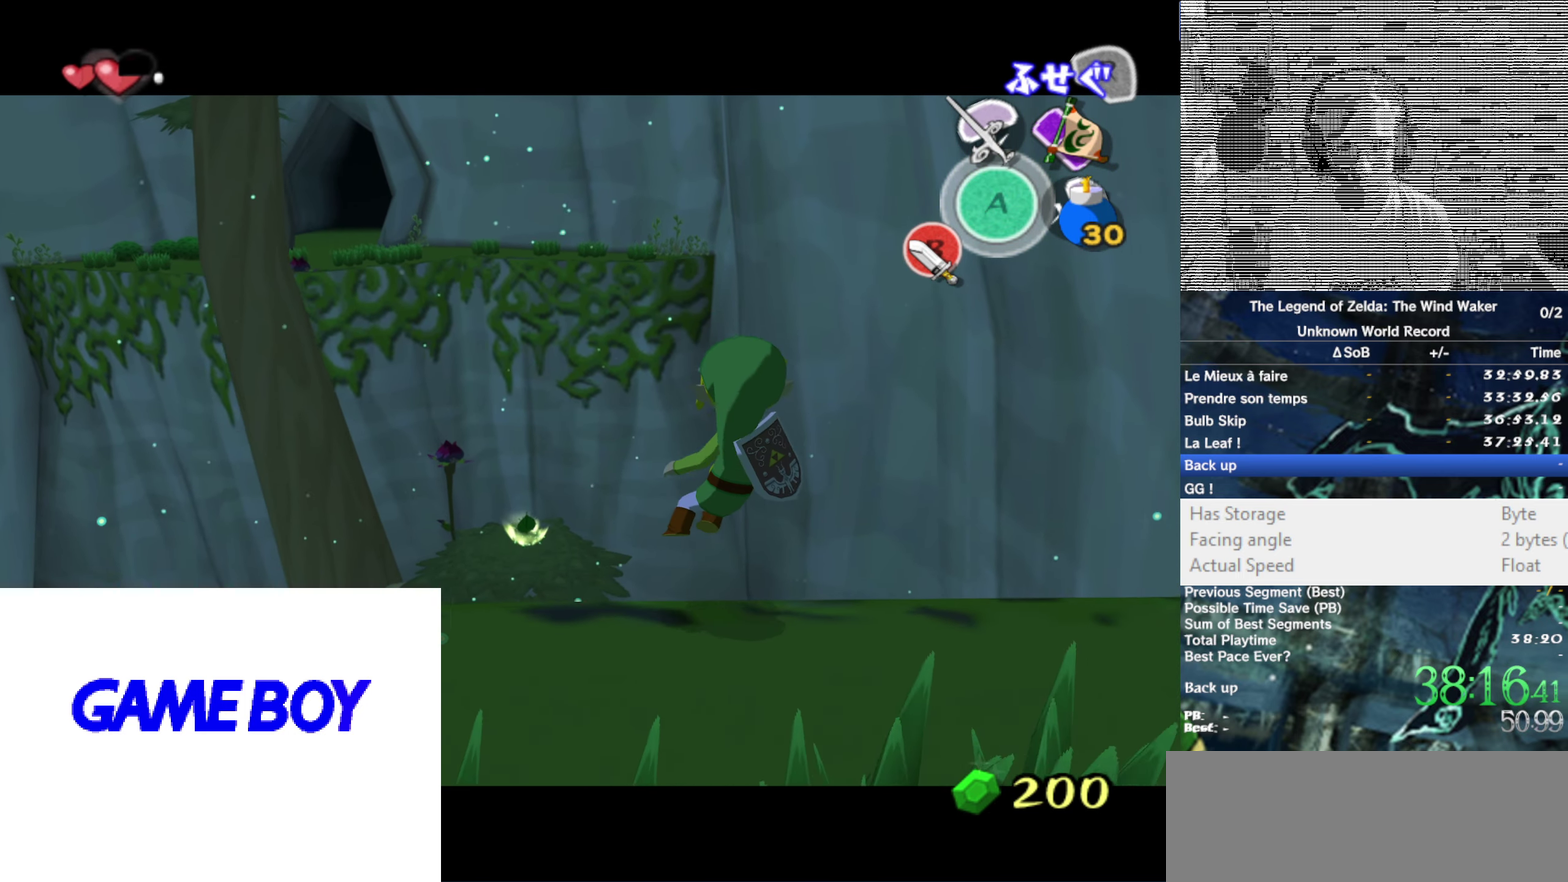
{"buttons": ["L1"], "left_stick": "center", "right_stick": "center", "events": []}
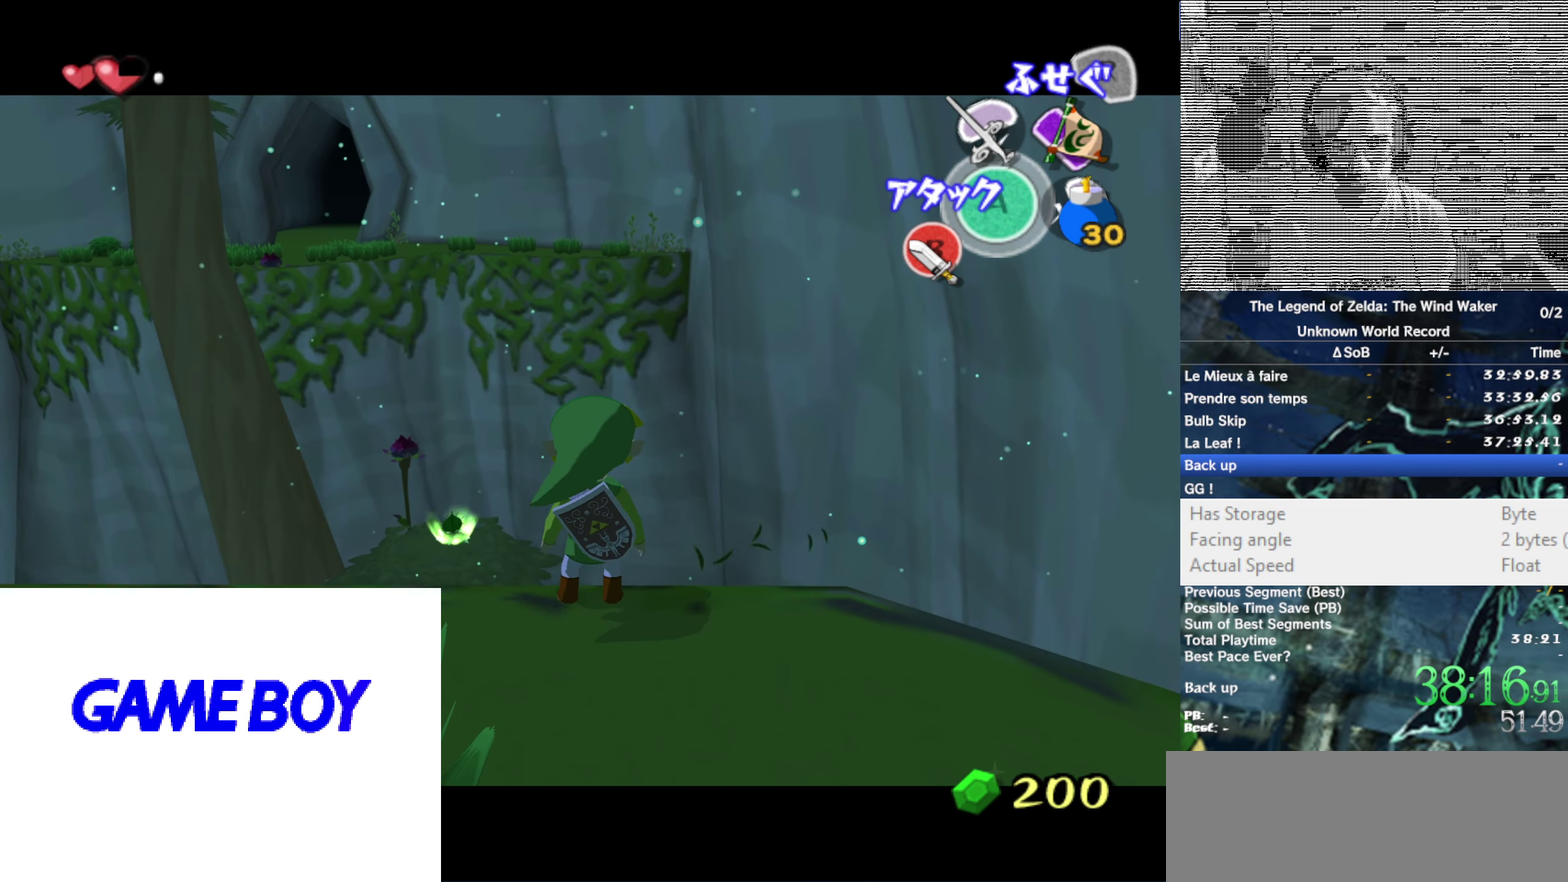
{"buttons": [], "left_stick": "center", "right_stick": "center", "events": [[33, "L1", "up"], [433, "right_stick", "left"], [500, "right_stick", "center"]]}
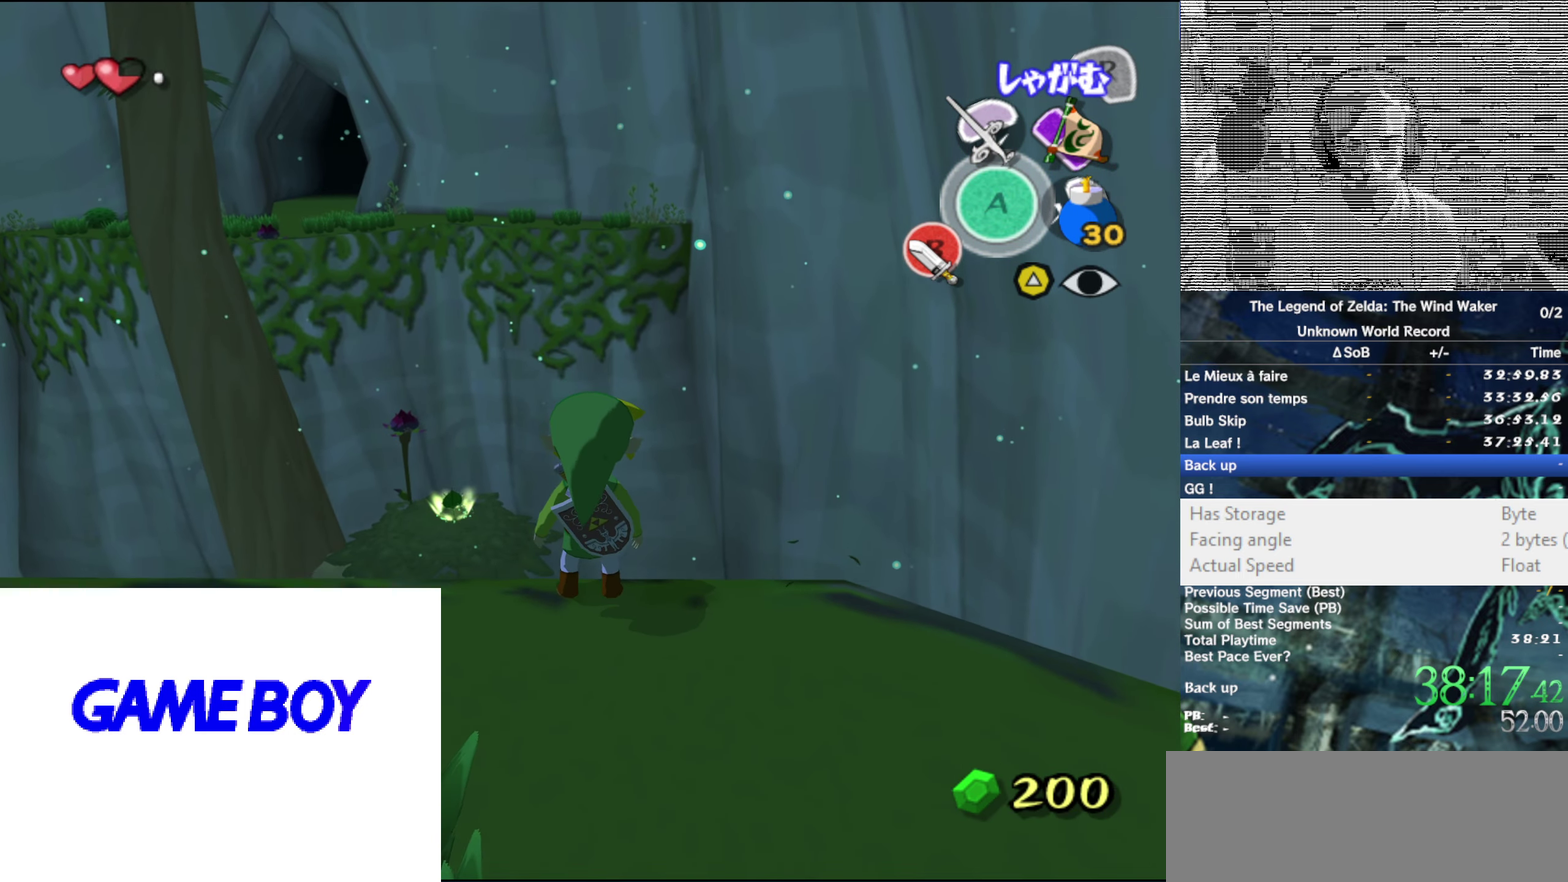
{"buttons": [], "left_stick": "down", "right_stick": "center"}
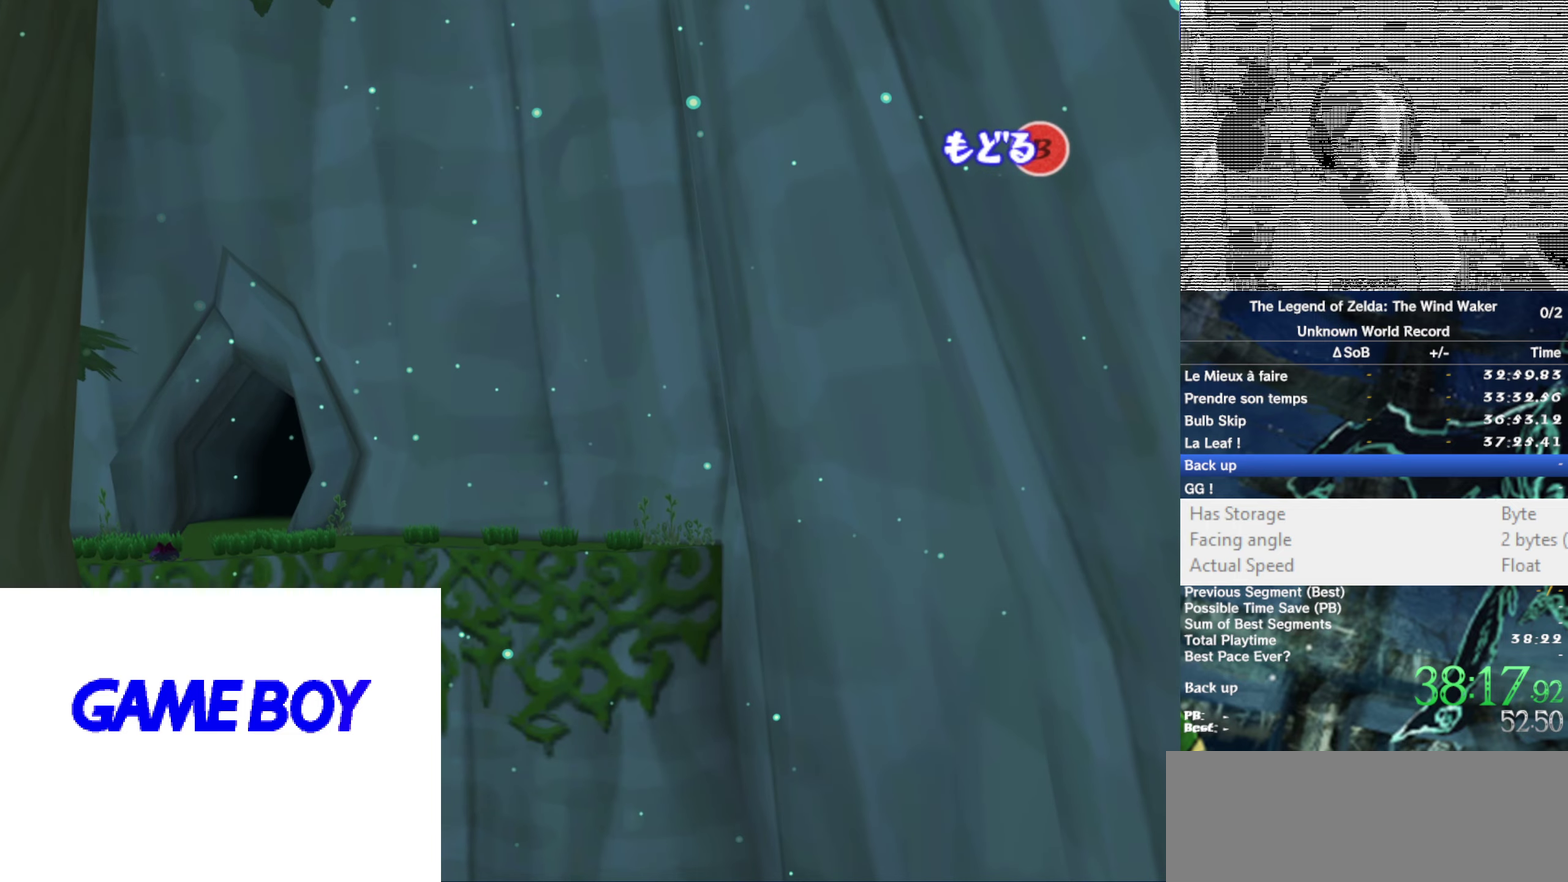
{"buttons": [], "left_stick": "up-left", "right_stick": "center"}
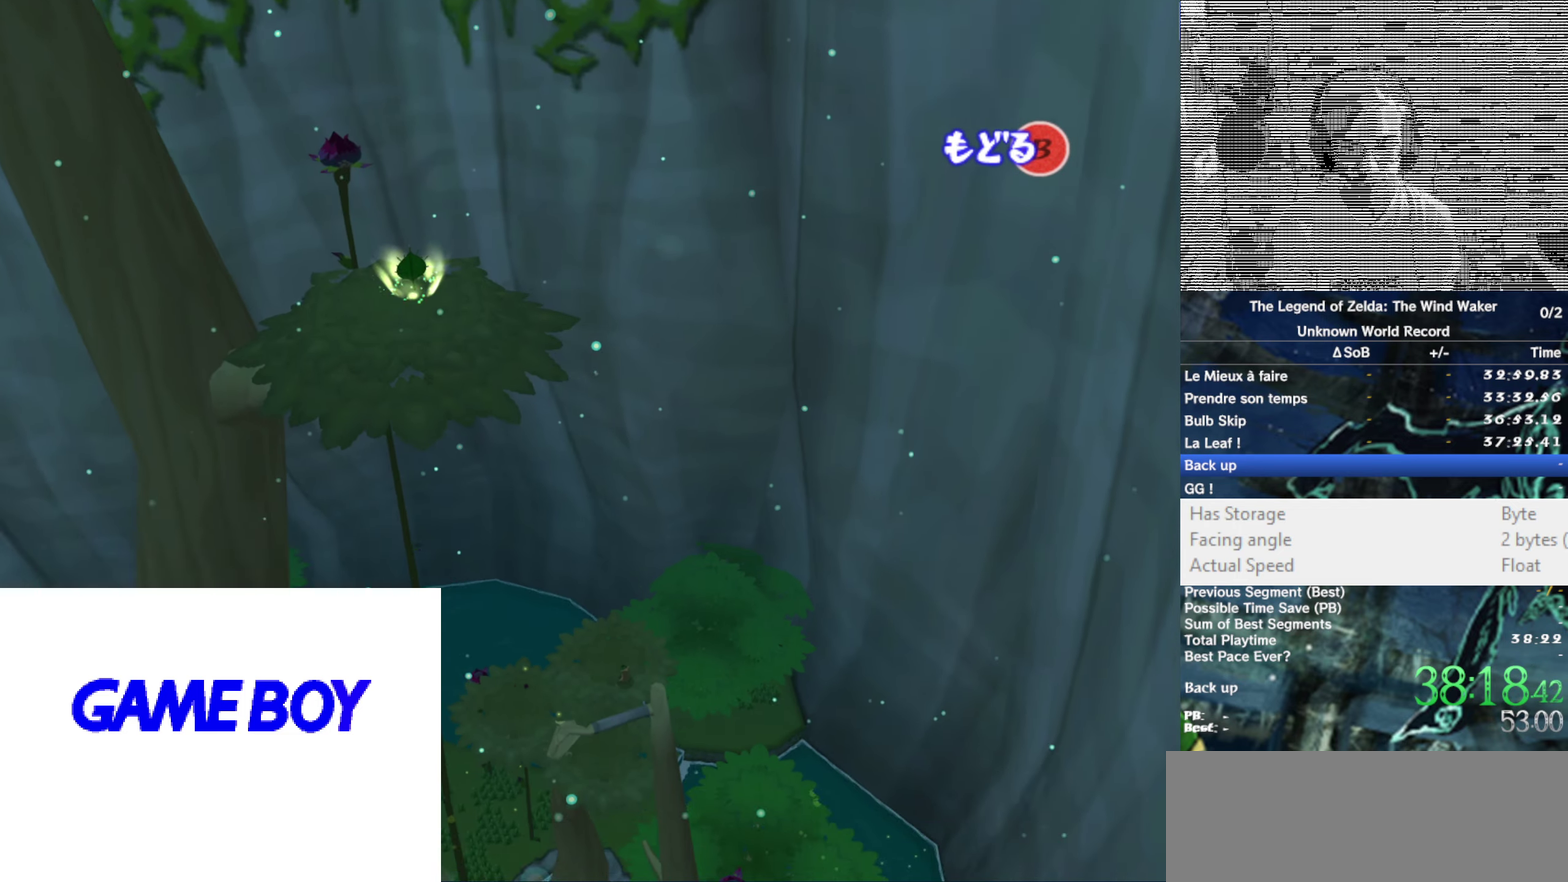
{"buttons": [], "left_stick": "up-left", "right_stick": "center", "events": [[200, "left_stick", "center"], [434, "left_stick", "up-left"]]}